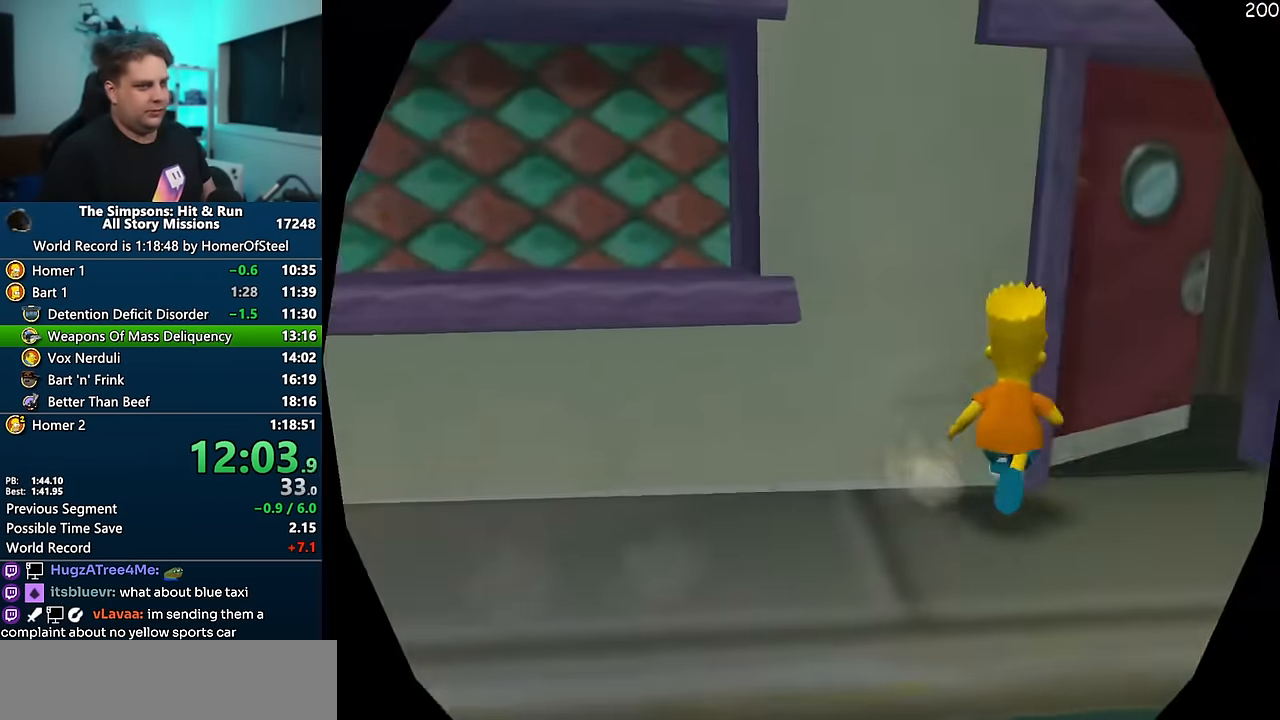
Gameplay with a controller (Xbox layout); each line is a JSON object with the inputs held at the frame after it. "events" lists button and stick changes between this image and that frame as [ms after this image, input, new state], when the widget could be followed in between. Not read: L3 R3 Y.
{"buttons": [], "left_stick": "center", "right_stick": "center", "events": [[66, "R2", "up"], [483, "left_stick", "center"]]}
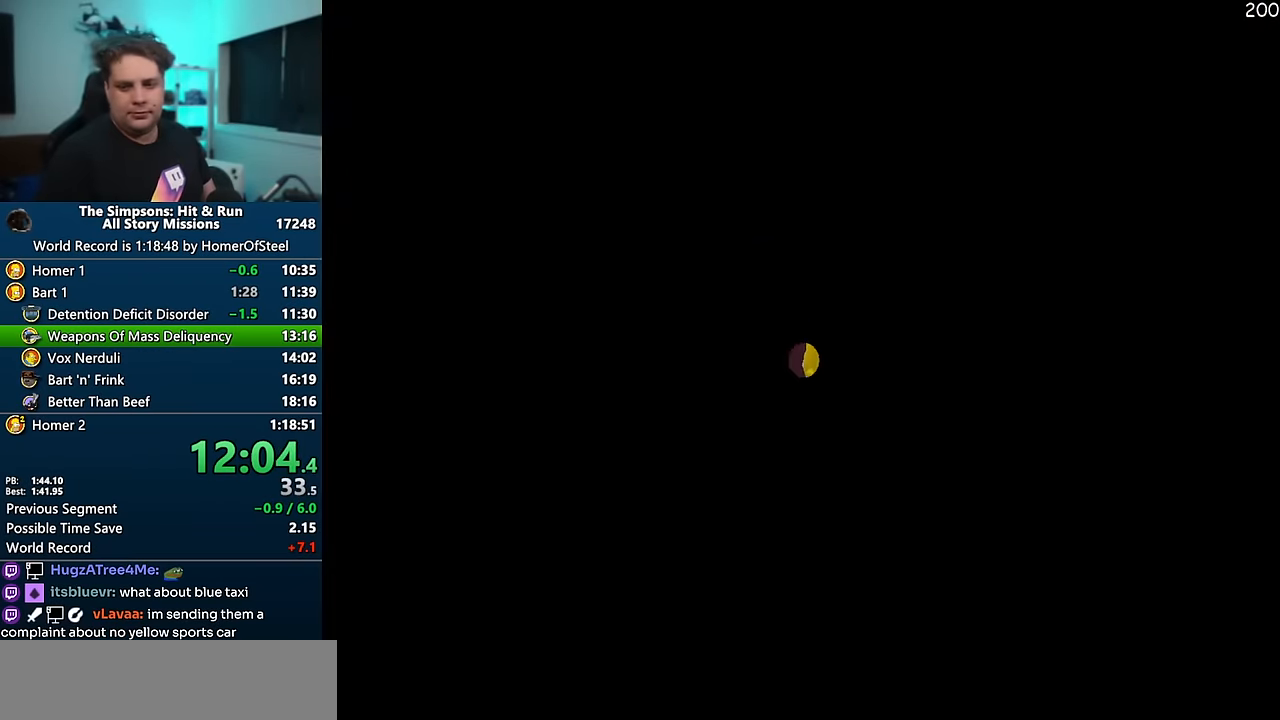
{"buttons": [], "left_stick": "up", "right_stick": "center", "events": [[416, "left_stick", "up"]]}
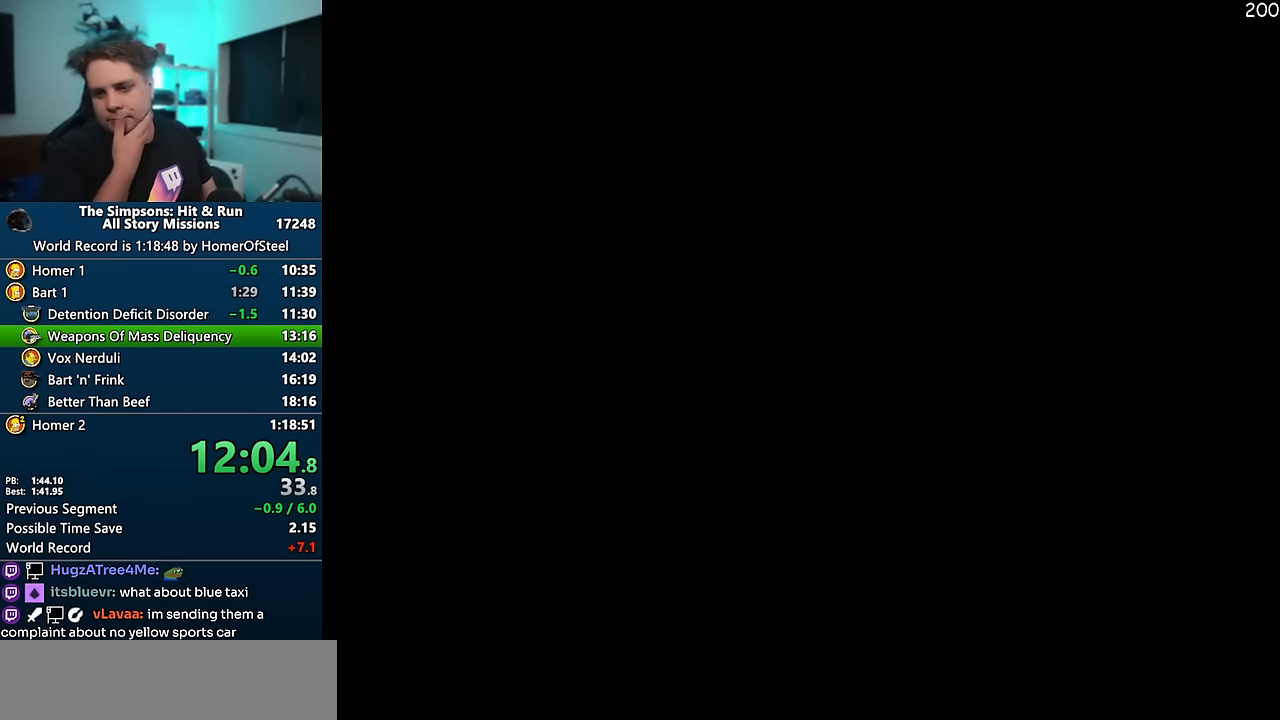
{"buttons": [], "left_stick": "up", "right_stick": "center", "events": []}
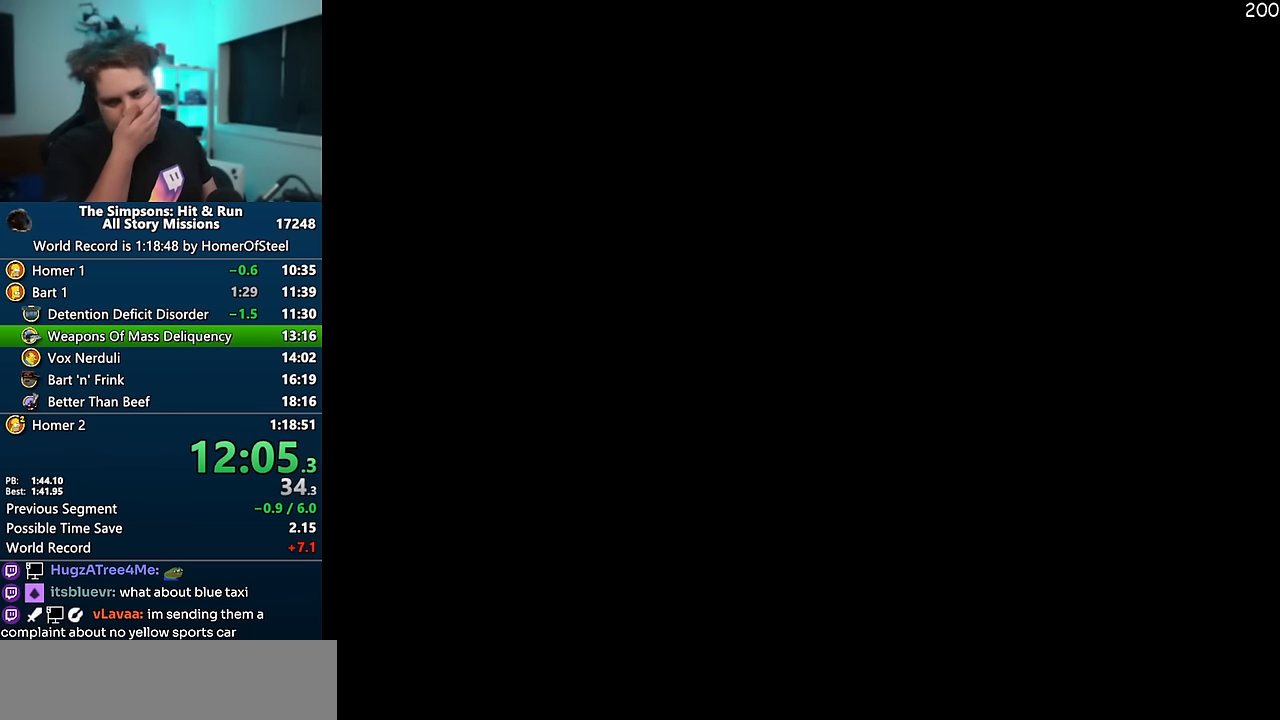
{"buttons": [], "left_stick": "up", "right_stick": "center", "events": []}
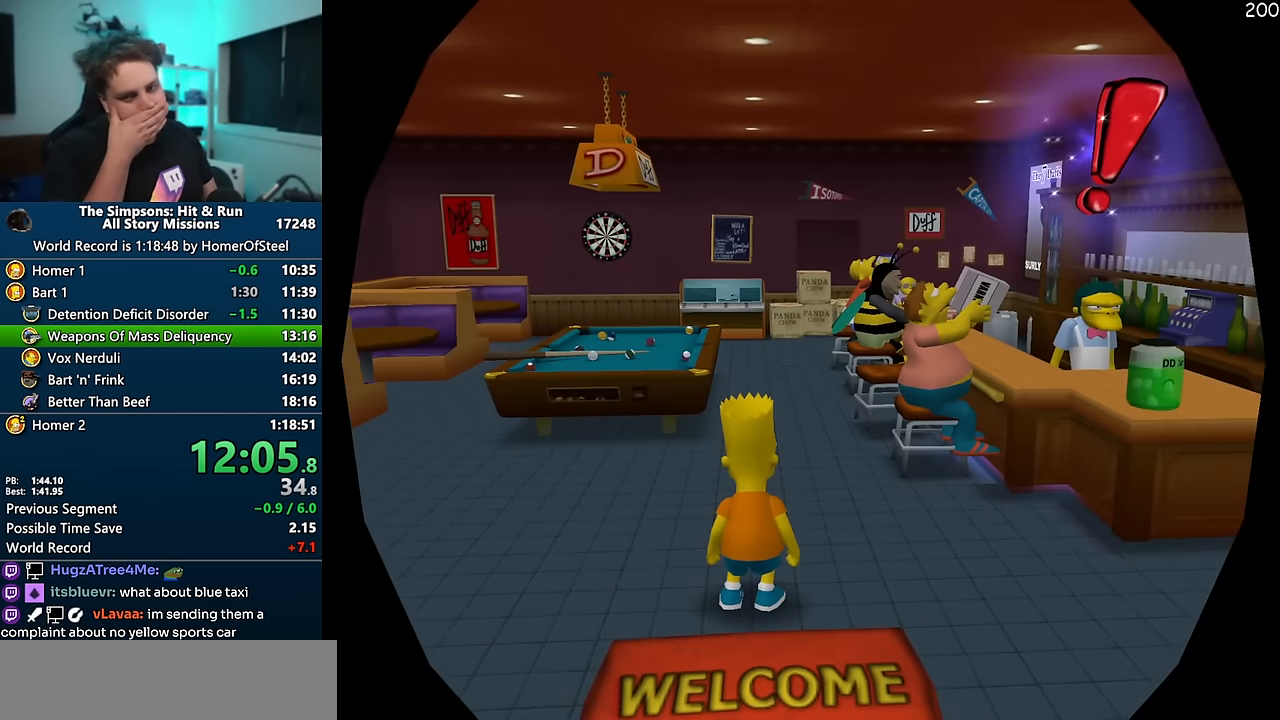
{"buttons": [], "left_stick": "up", "right_stick": "center", "events": []}
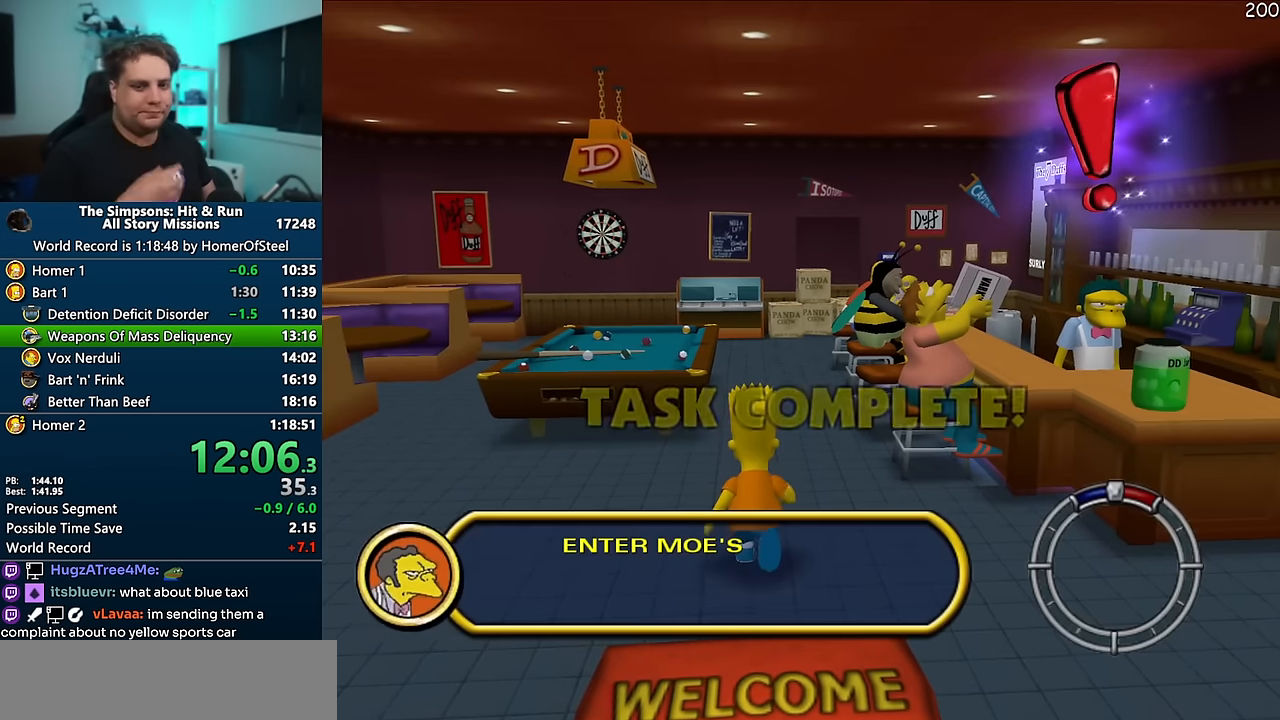
{"buttons": [], "left_stick": "up-right", "right_stick": "center", "events": [[450, "left_stick", "up-right"]]}
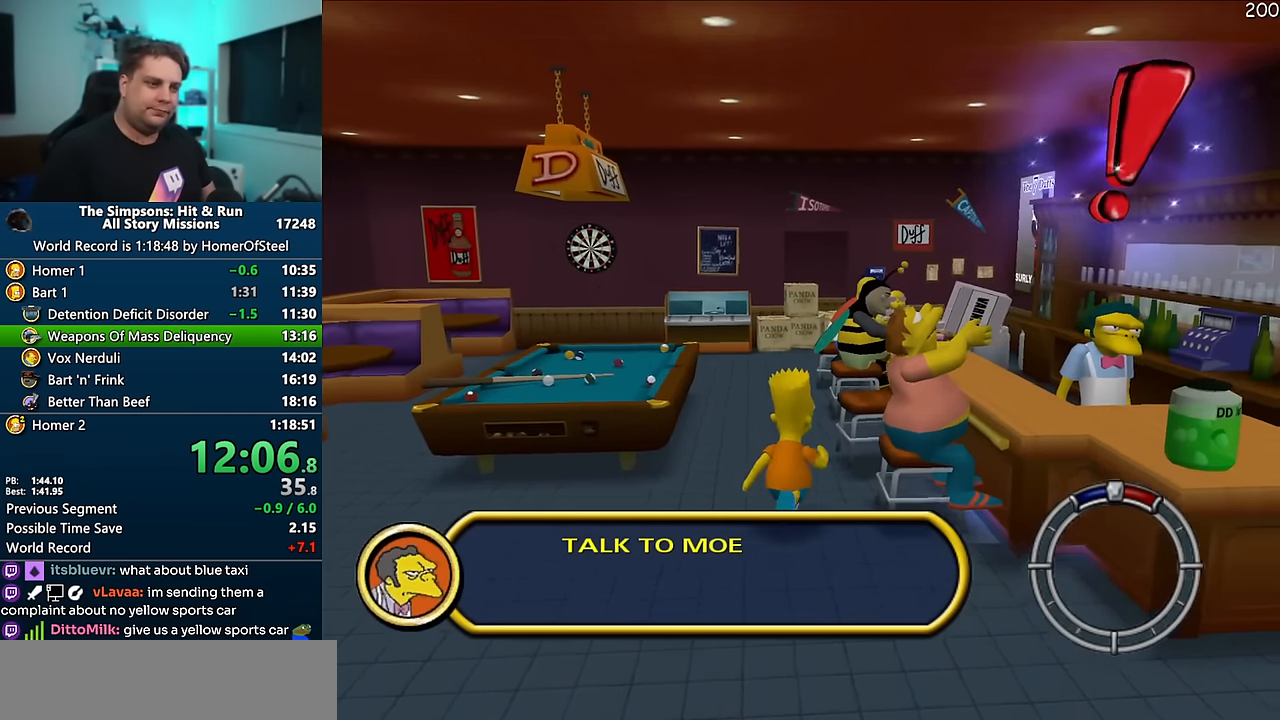
{"buttons": [], "left_stick": "up-right", "right_stick": "center", "events": []}
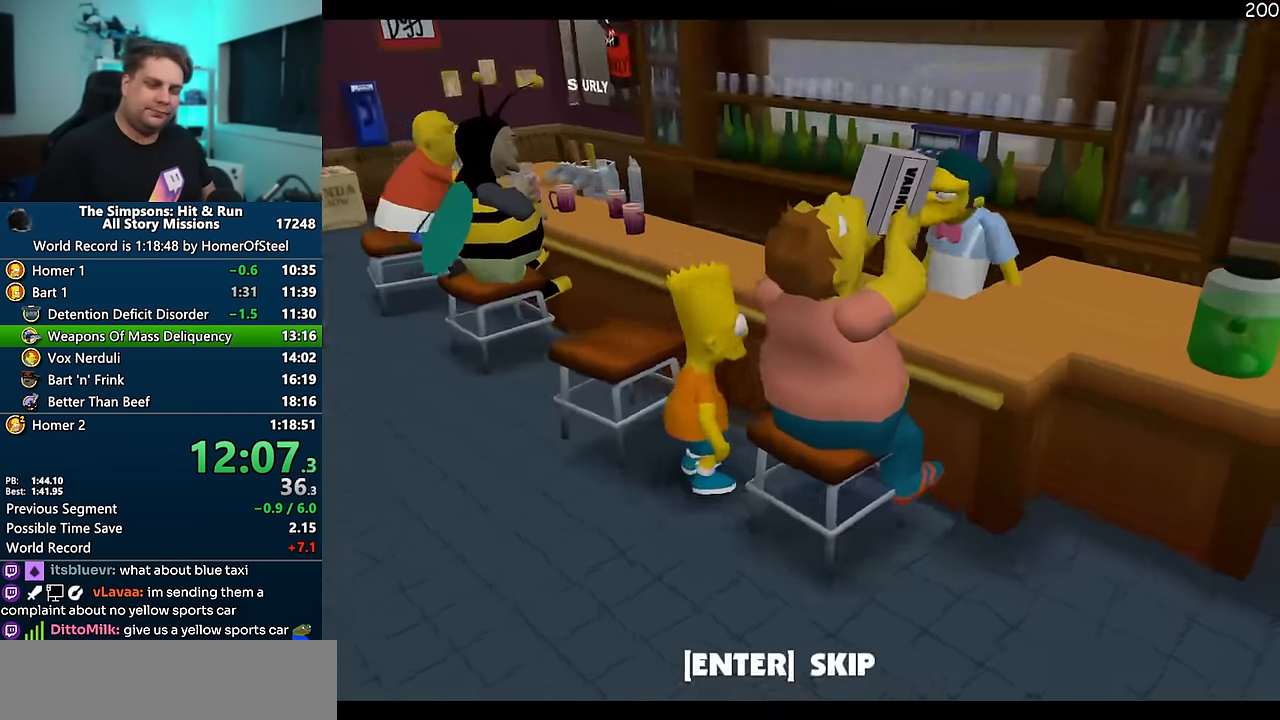
{"buttons": [], "left_stick": "down", "right_stick": "center", "events": [[33, "R2", "down"], [100, "R2", "up"], [166, "left_stick", "down"]]}
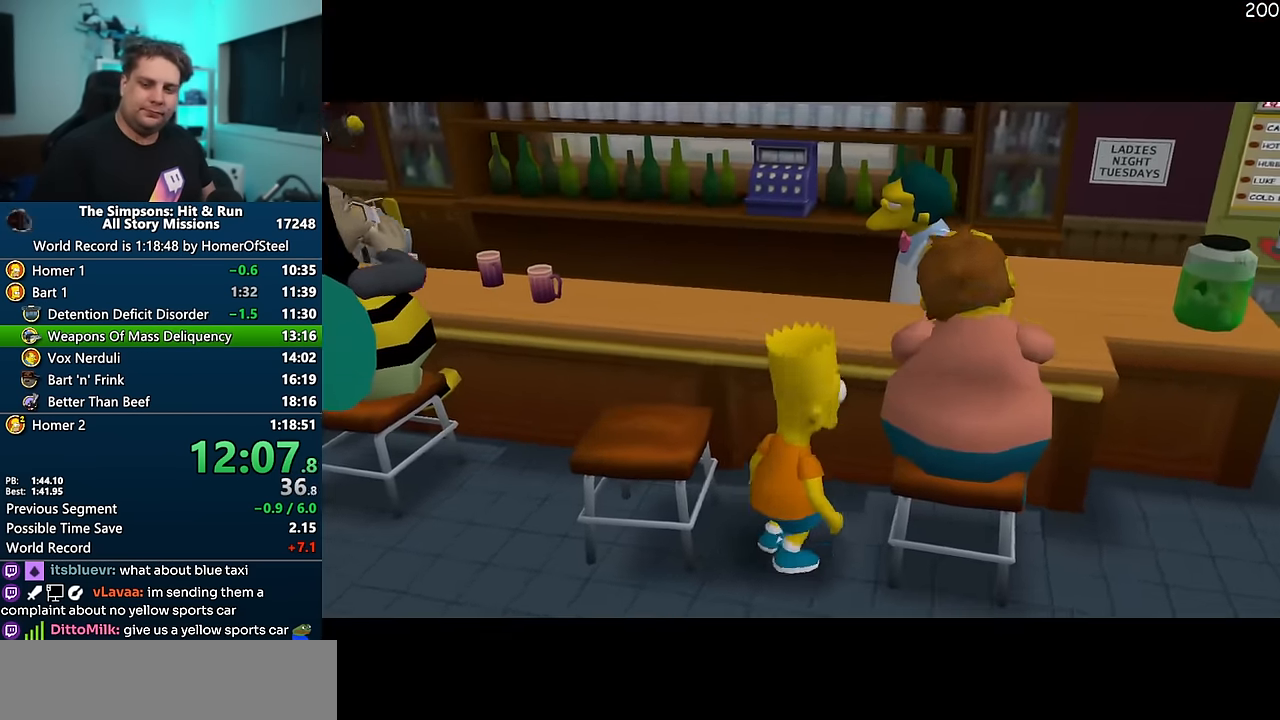
{"buttons": [], "left_stick": "up-left", "right_stick": "center", "events": [[200, "left_stick", "left"], [400, "left_stick", "up-left"]]}
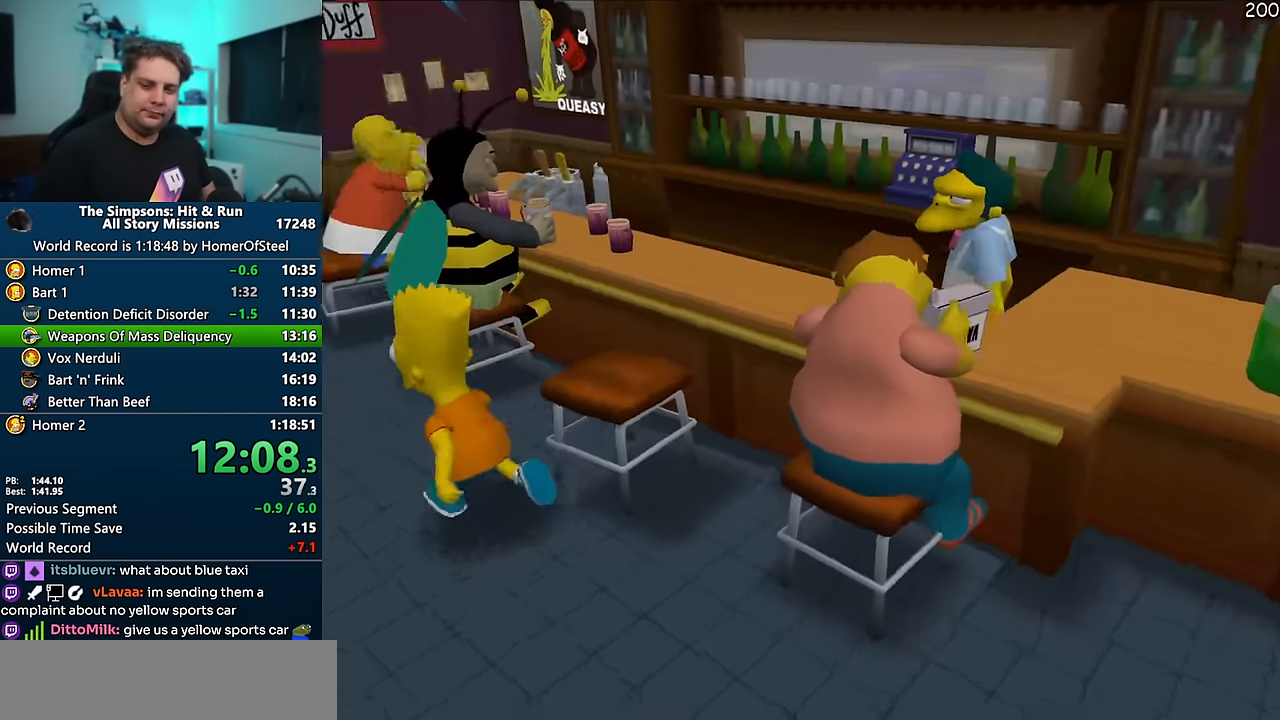
{"buttons": [], "left_stick": "up", "right_stick": "center", "events": [[433, "left_stick", "up"]]}
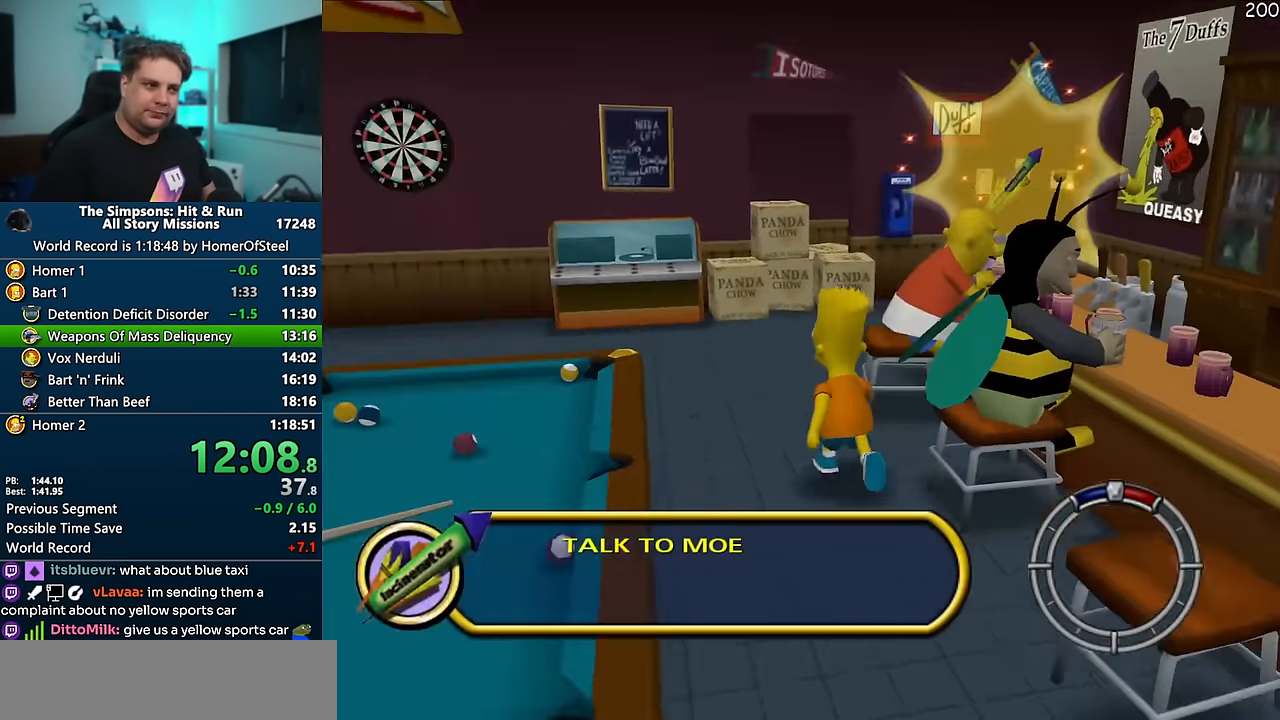
{"buttons": [], "left_stick": "up-right", "right_stick": "center", "events": [[450, "left_stick", "up-right"]]}
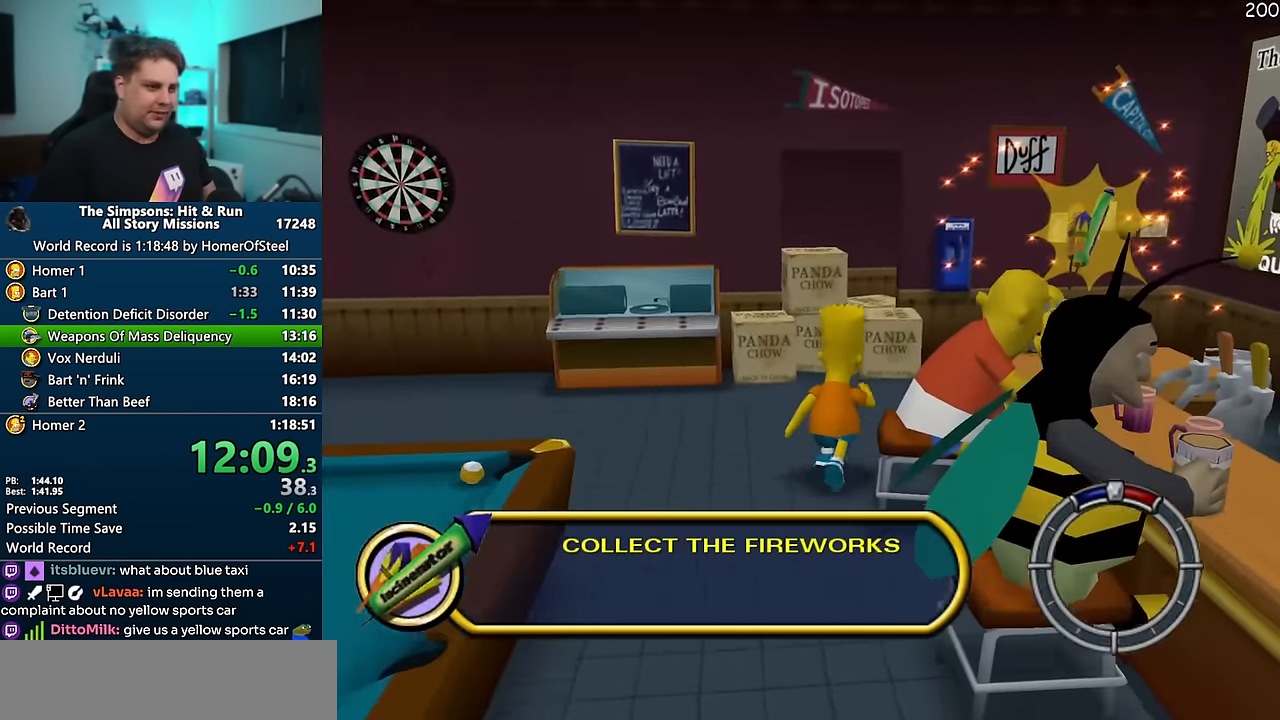
{"buttons": [], "left_stick": "down-left", "right_stick": "center", "events": [[250, "left_stick", "up-left"], [350, "left_stick", "down-left"]]}
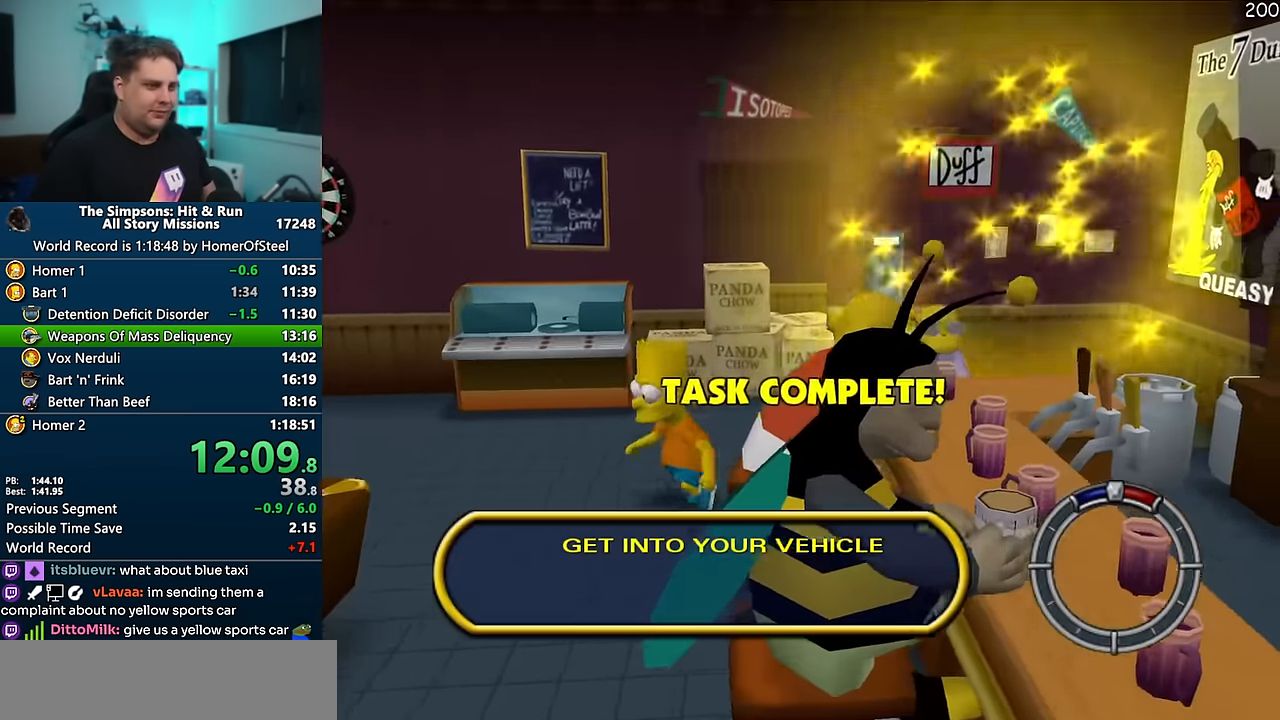
{"buttons": [], "left_stick": "down", "right_stick": "center", "events": [[16, "left_stick", "down"]]}
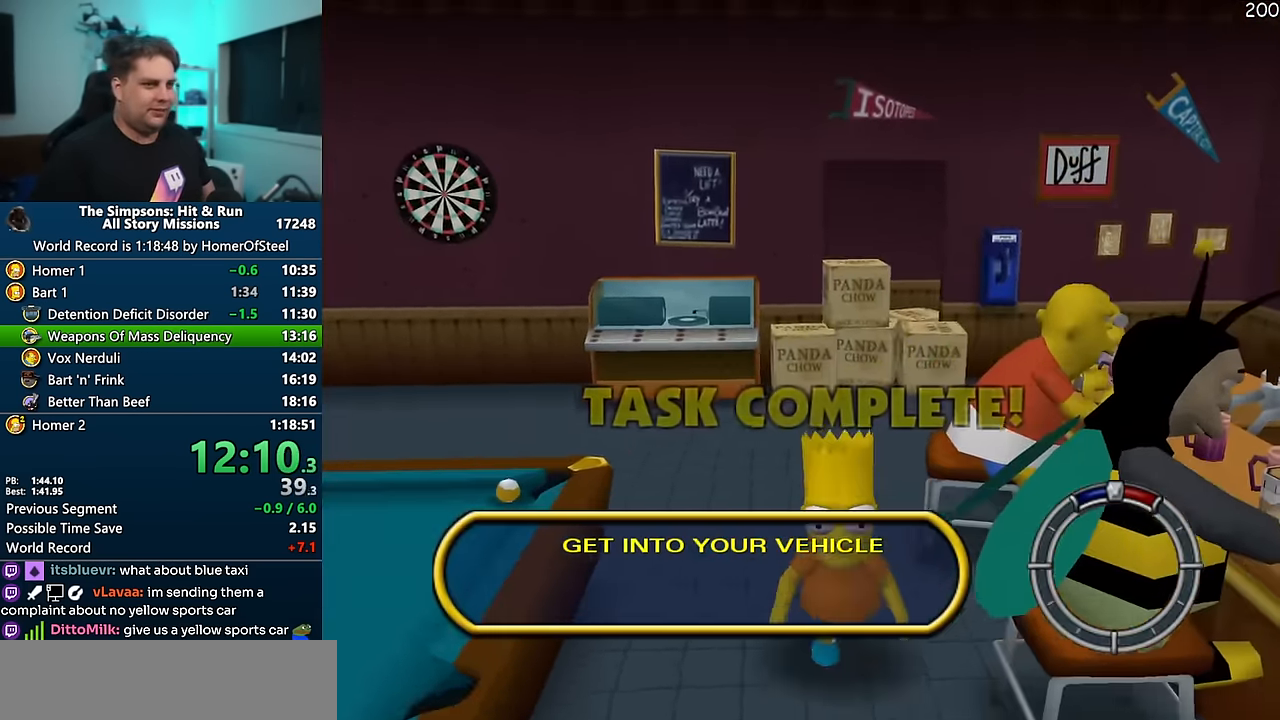
{"buttons": [], "left_stick": "down", "right_stick": "center", "events": [[283, "R2", "down"], [333, "R2", "up"]]}
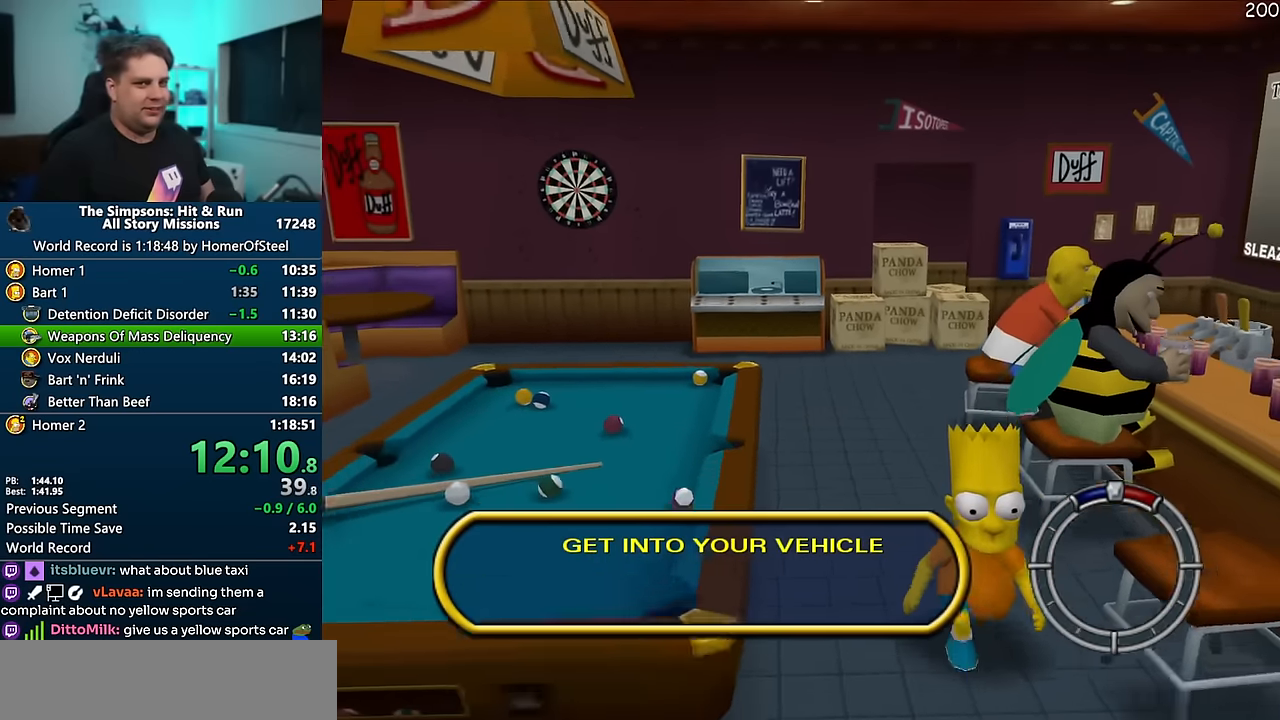
{"buttons": [], "left_stick": "down", "right_stick": "center", "events": [[100, "R2", "down"], [150, "R2", "up"], [250, "R2", "down"], [300, "R2", "up"], [400, "R2", "down"], [450, "R2", "up"]]}
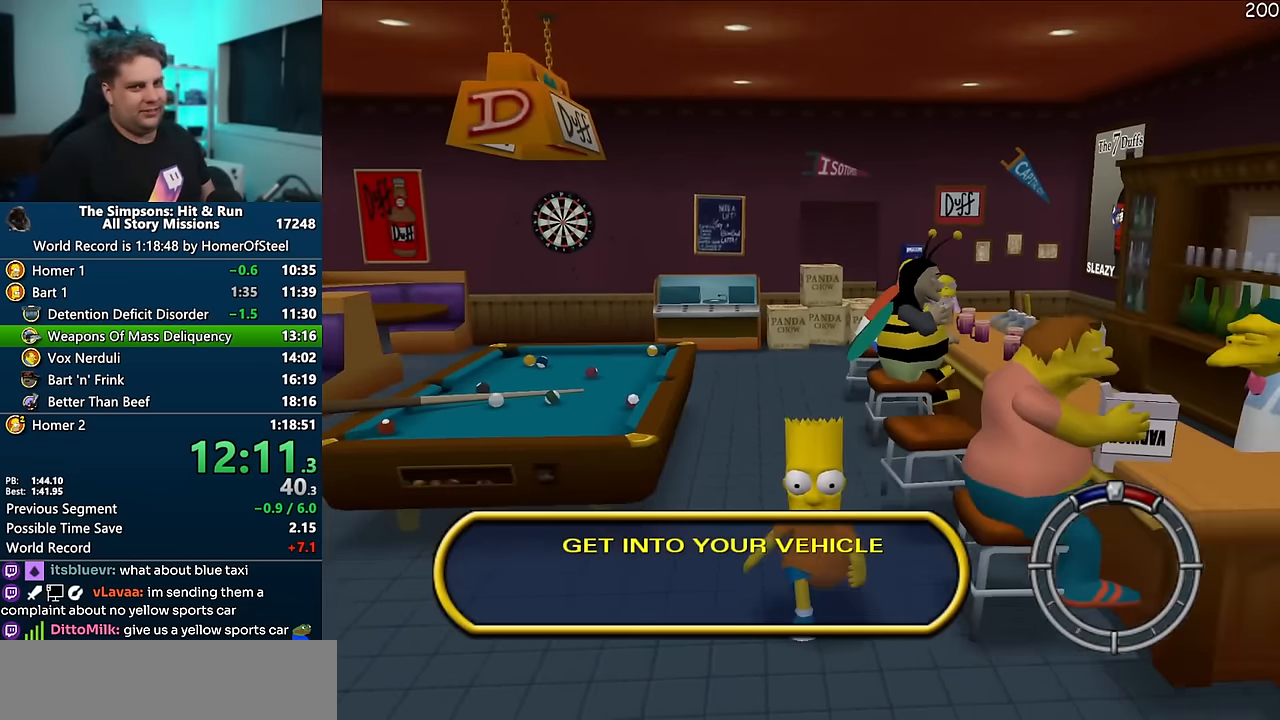
{"buttons": ["R2"], "left_stick": "down", "right_stick": "center", "events": [[350, "R2", "down"], [400, "R2", "up"], [483, "R2", "down"]]}
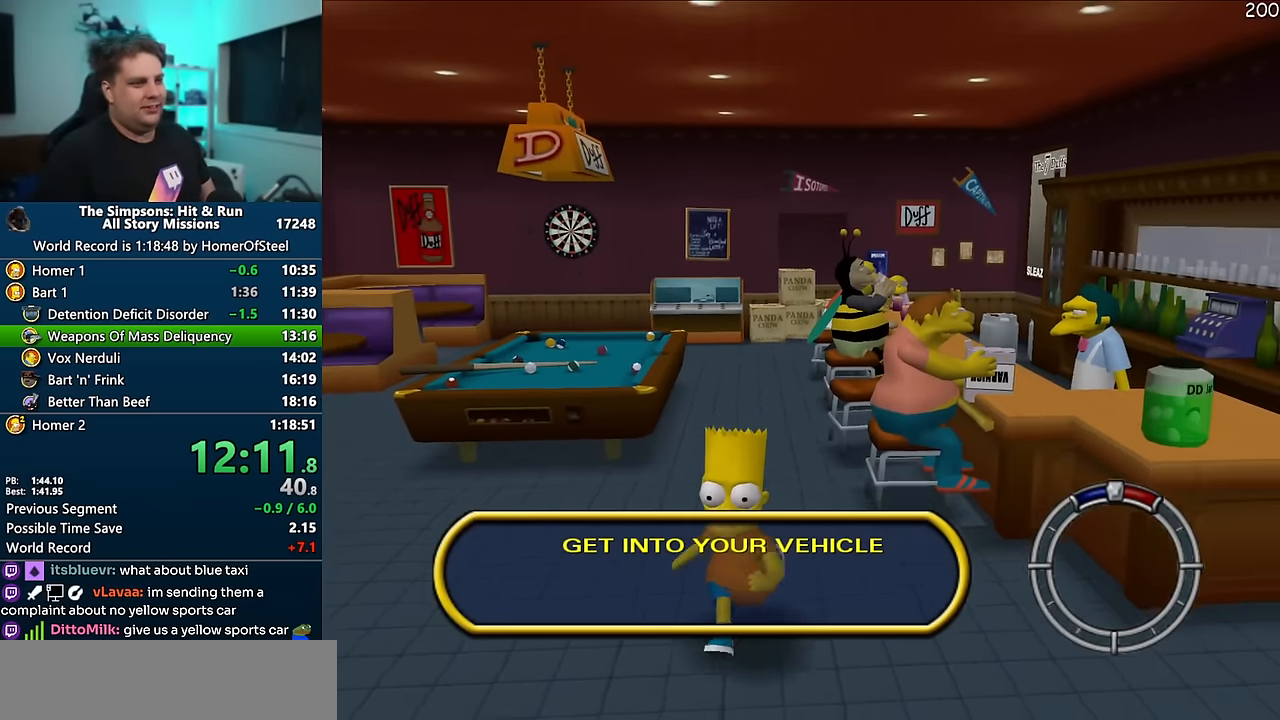
{"buttons": [], "left_stick": "down-left", "right_stick": "center", "events": [[33, "R2", "up"], [266, "R2", "down"], [316, "R2", "up"], [400, "R2", "down"], [400, "left_stick", "down-left"], [466, "R2", "up"]]}
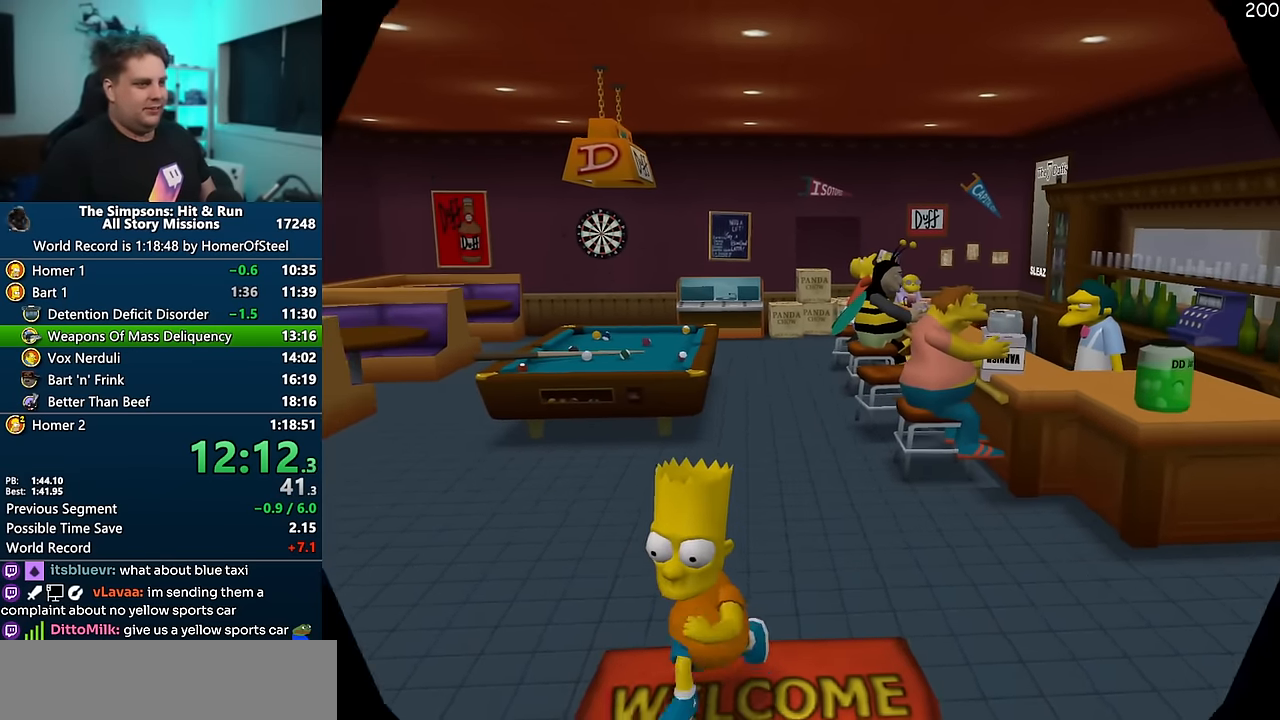
{"buttons": [], "left_stick": "center", "right_stick": "center", "events": [[233, "left_stick", "center"]]}
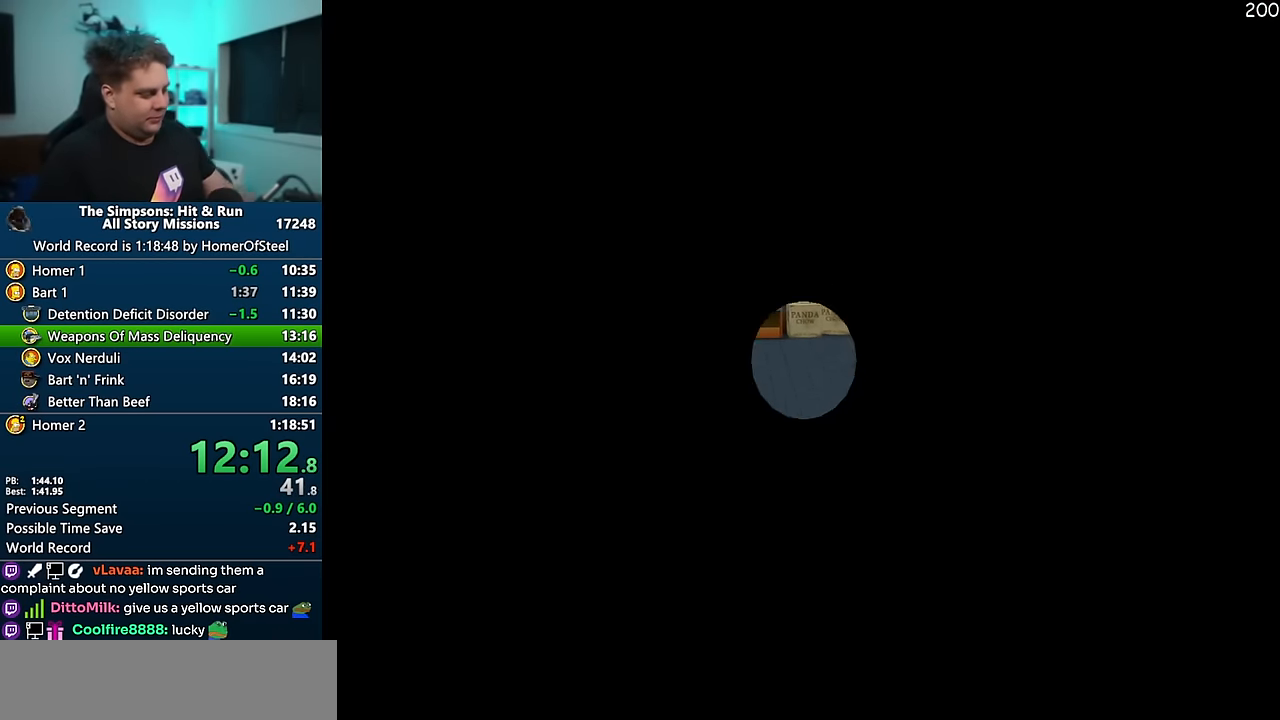
{"buttons": [], "left_stick": "center", "right_stick": "center", "events": []}
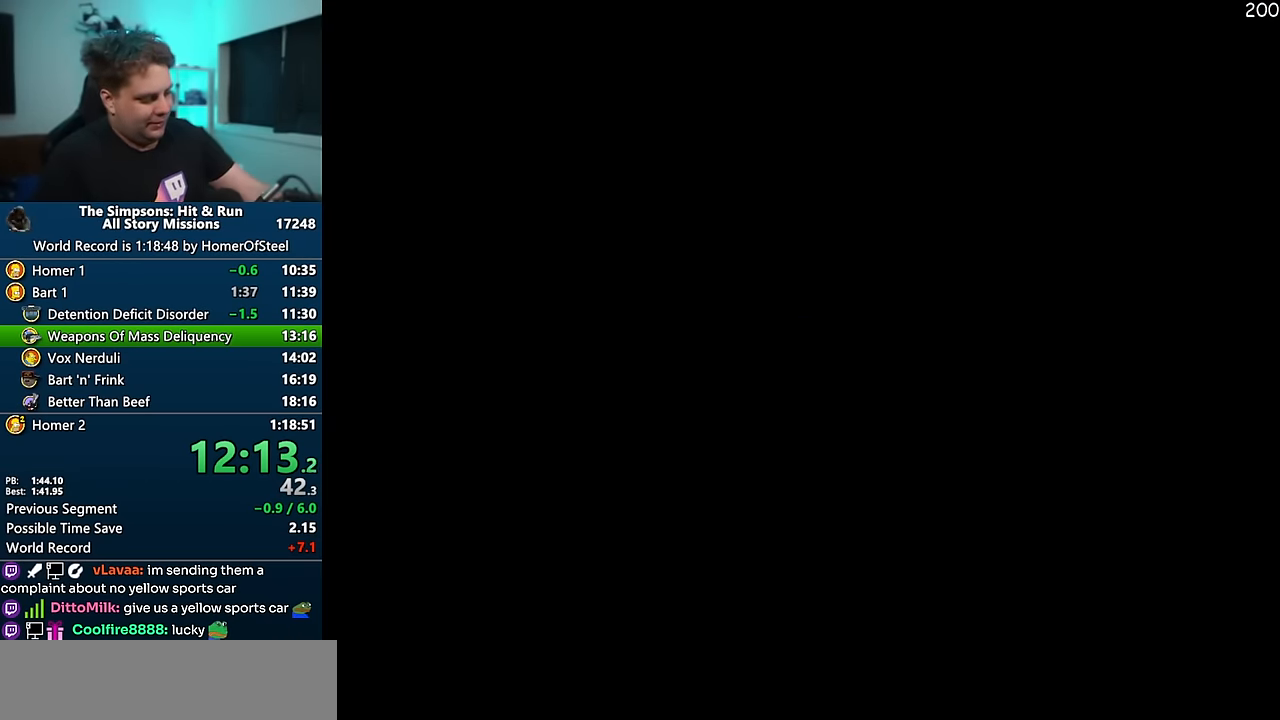
{"buttons": [], "left_stick": "center", "right_stick": "center", "events": []}
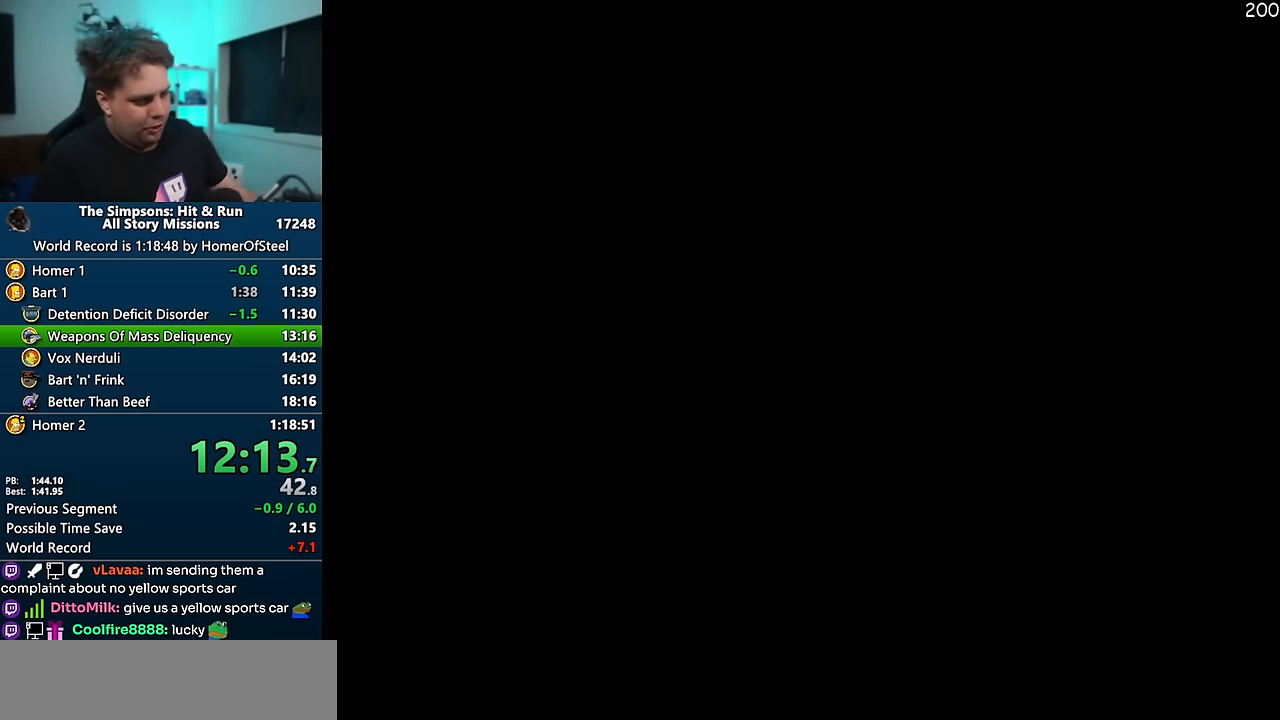
{"buttons": [], "left_stick": "left", "right_stick": "right", "events": [[233, "right_stick", "right"], [333, "left_stick", "left"]]}
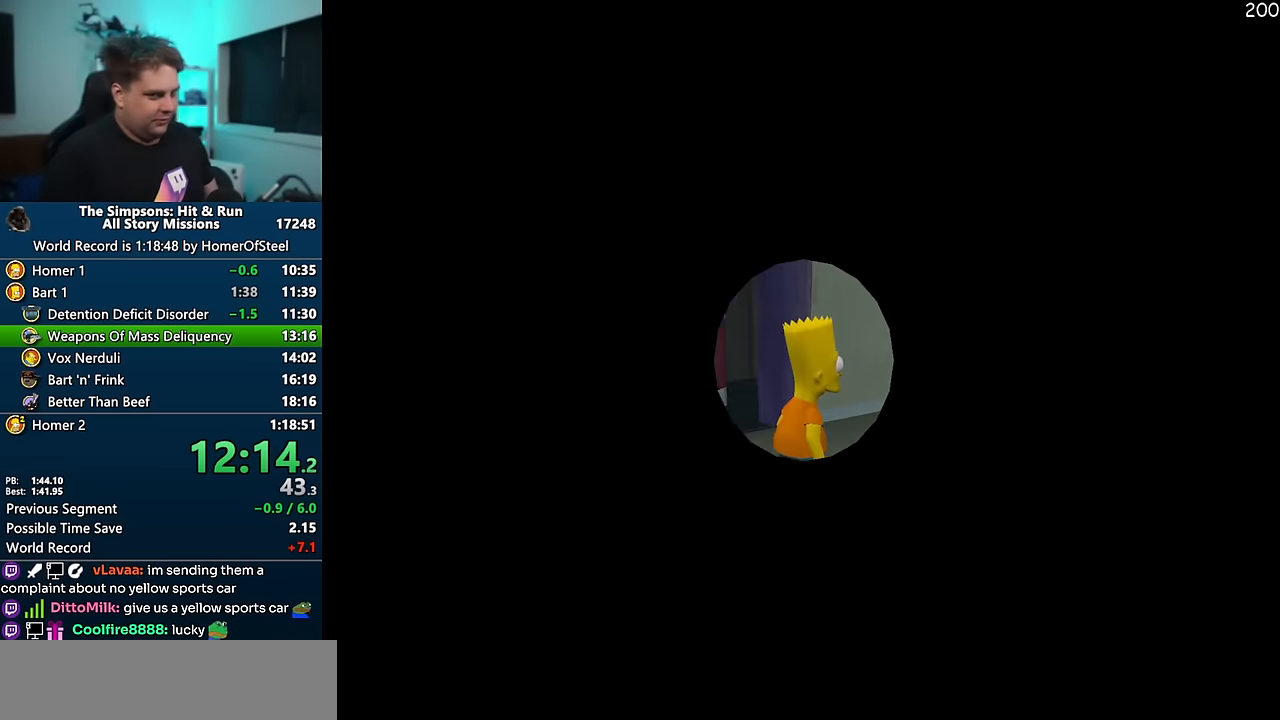
{"buttons": [], "left_stick": "left", "right_stick": "right", "events": []}